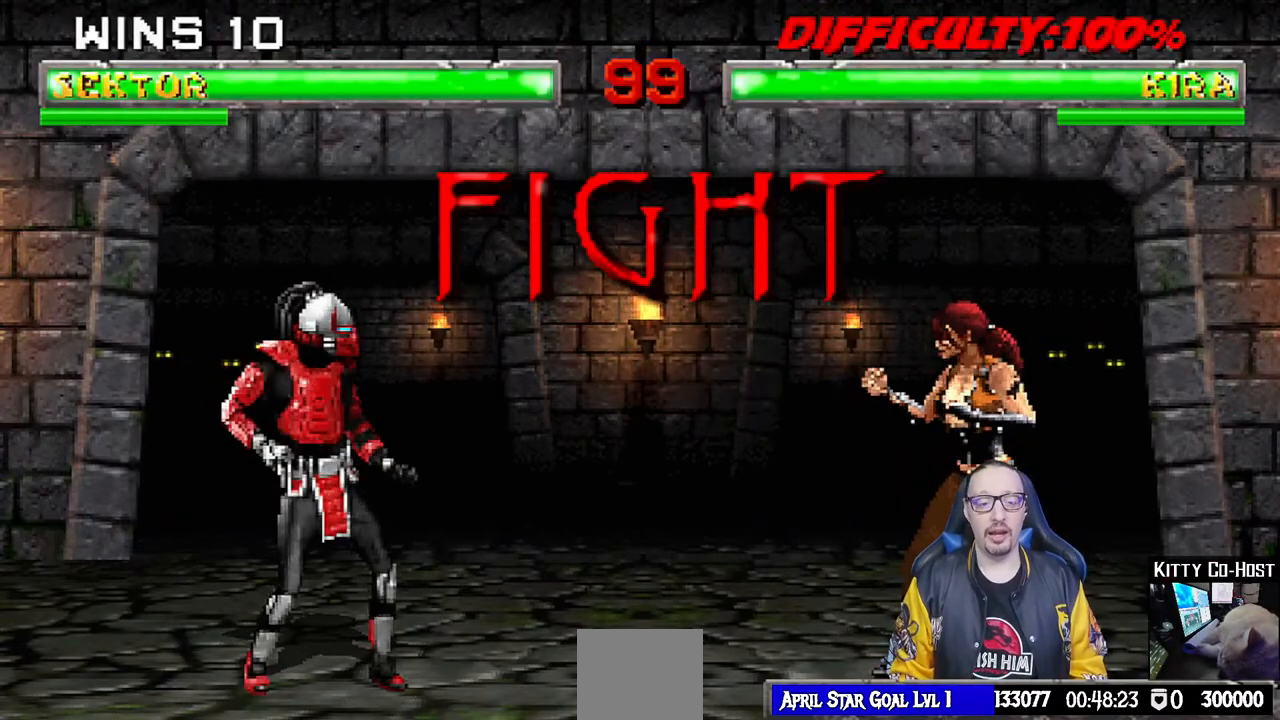
Gameplay with a controller (PlayStation layout); each line is a JSON object with the inputs held at the frame after it (dt_ms = milliseconds from this image to that frame). "events" lists button and stick changes between this image and that frame as [ms after this image, input, new state], when the widget could be followed in between.
{"dt_ms": 500, "buttons": ["L1", "DPAD_UP", "DPAD_RIGHT"], "left_stick": "center", "right_stick": "center", "events": [[417, "DPAD_RIGHT", "down"], [433, "L1", "down"], [483, "DPAD_UP", "down"]]}
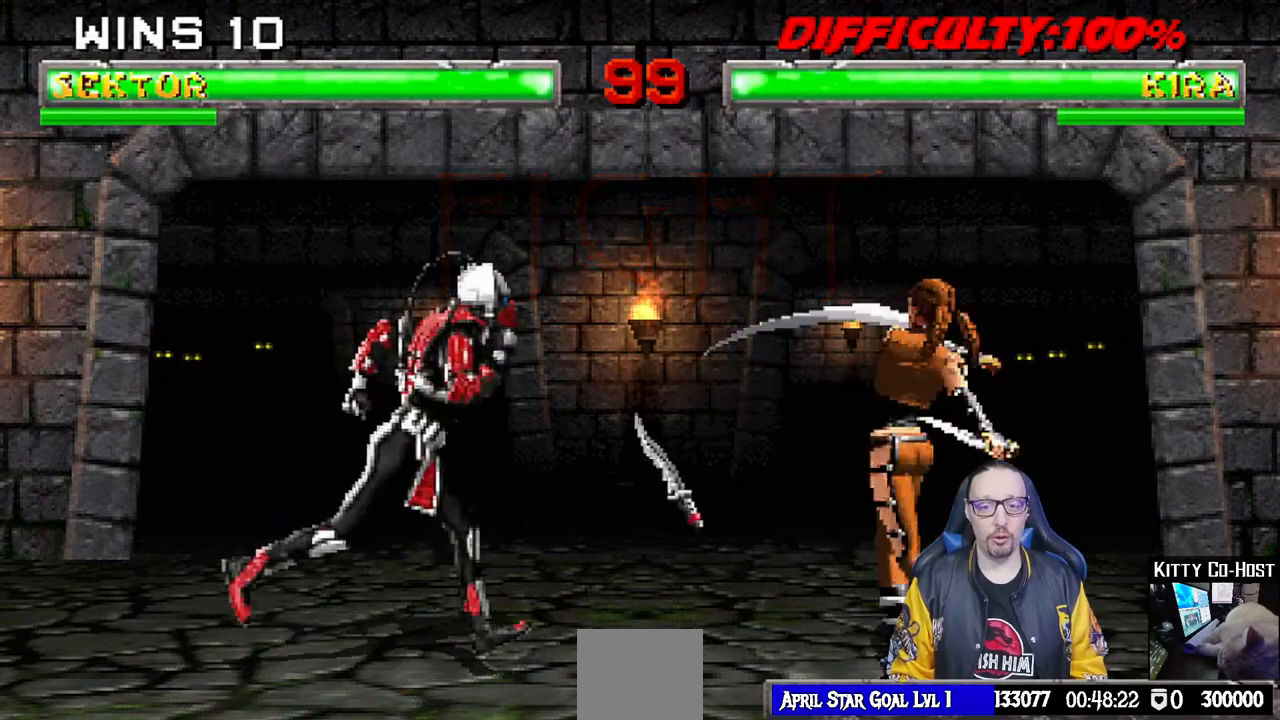
{"dt_ms": 500, "buttons": ["L1", "DPAD_LEFT"], "left_stick": "center", "right_stick": "center", "events": [[283, "DPAD_RIGHT", "up"], [283, "DPAD_UP", "up"], [367, "SQUARE", "down"], [383, "DPAD_LEFT", "down"], [483, "SQUARE", "up"]]}
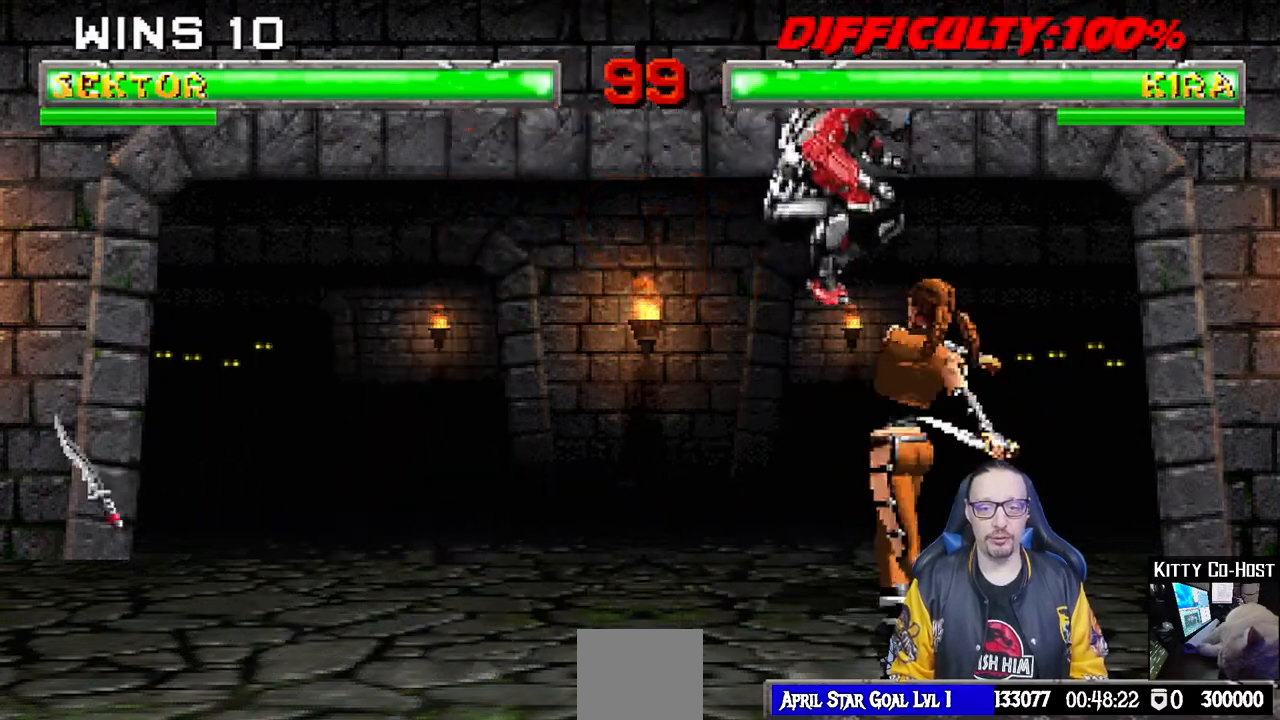
{"dt_ms": 500, "buttons": ["TRIANGLE", "L1", "DPAD_LEFT"], "left_stick": "center", "right_stick": "center", "events": [[50, "SQUARE", "down"], [117, "SQUARE", "up"], [217, "SQUARE", "down"], [267, "SQUARE", "up"], [333, "SQUARE", "down"], [433, "SQUARE", "up"], [467, "TRIANGLE", "down"]]}
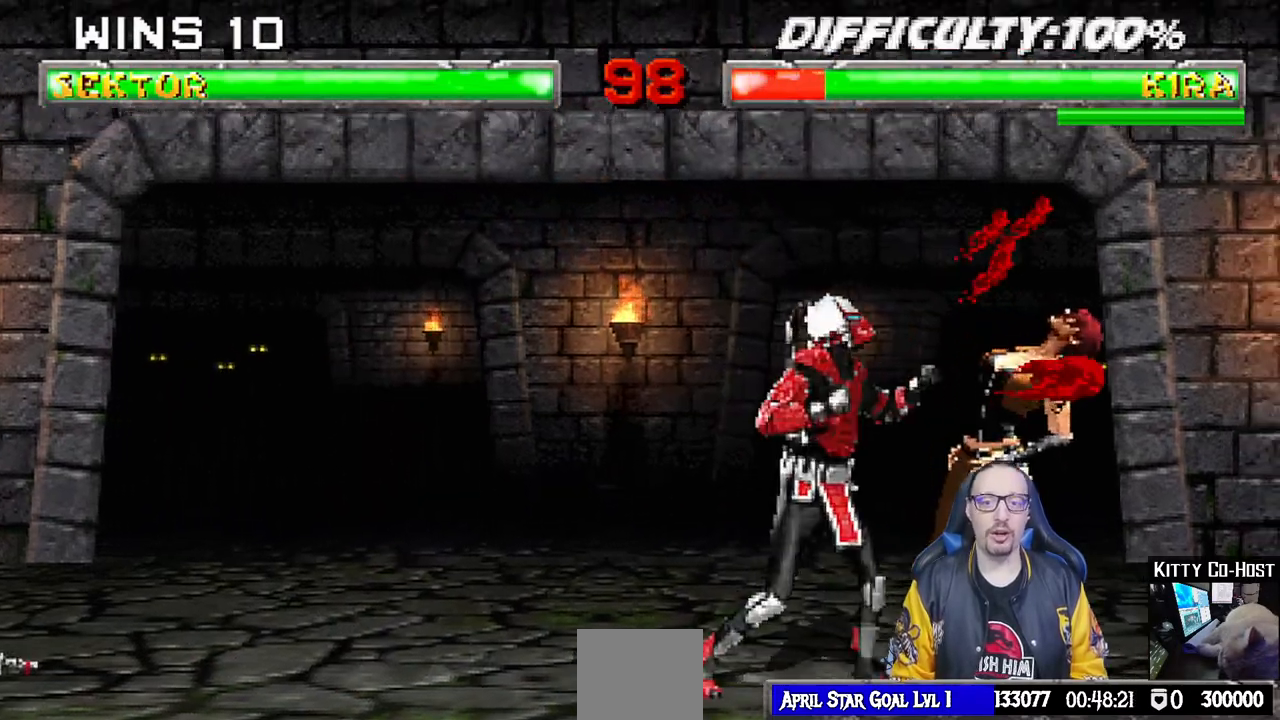
{"dt_ms": 500, "buttons": ["TRIANGLE", "L1", "DPAD_LEFT"], "left_stick": "center", "right_stick": "center", "events": [[67, "TRIANGLE", "up"], [117, "TRIANGLE", "down"], [183, "DPAD_UP", "down"], [233, "TRIANGLE", "up"], [300, "TRIANGLE", "down"], [383, "TRIANGLE", "up"], [450, "DPAD_UP", "up"], [450, "TRIANGLE", "down"]]}
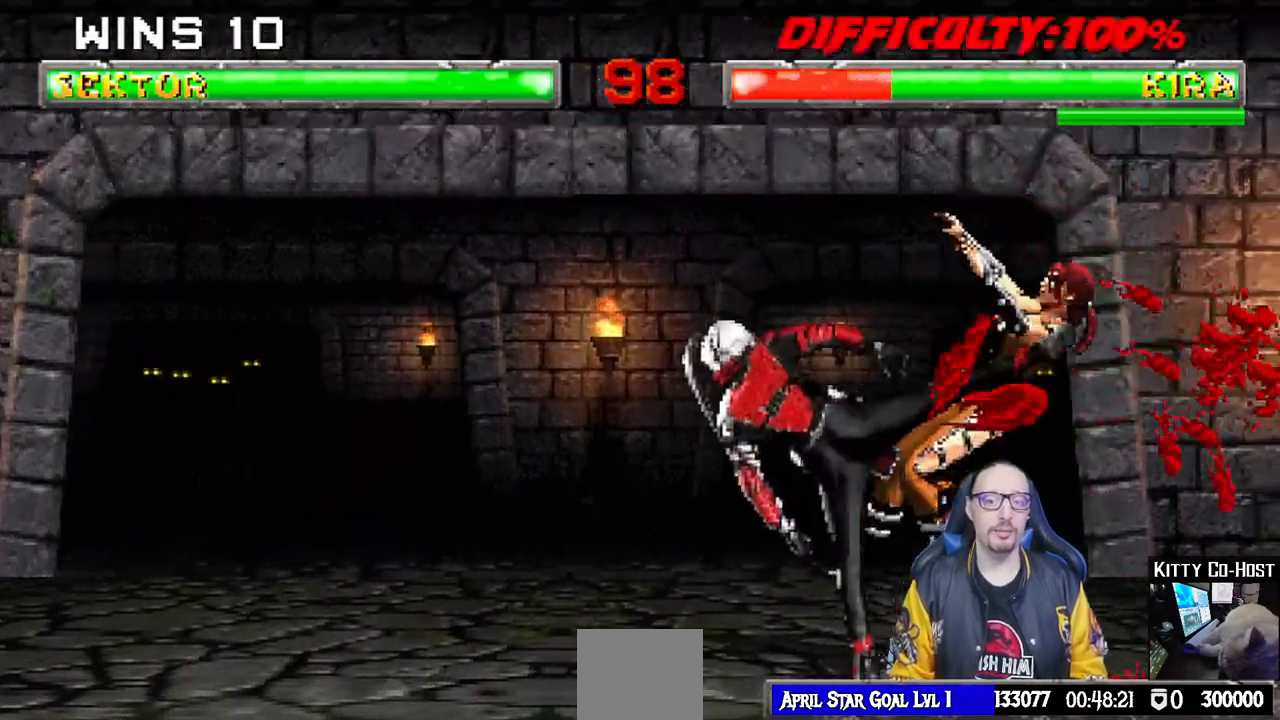
{"dt_ms": 500, "buttons": [], "left_stick": "center", "right_stick": "center", "events": [[50, "DPAD_LEFT", "up"], [67, "L1", "up"], [100, "TRIANGLE", "up"], [217, "DPAD_DOWN", "down"], [233, "DPAD_RIGHT", "down"], [250, "DPAD_RIGHT", "up"], [300, "DPAD_LEFT", "down"], [317, "DPAD_DOWN", "up"], [350, "DPAD_LEFT", "up"], [350, "SQUARE", "down"], [450, "SQUARE", "up"]]}
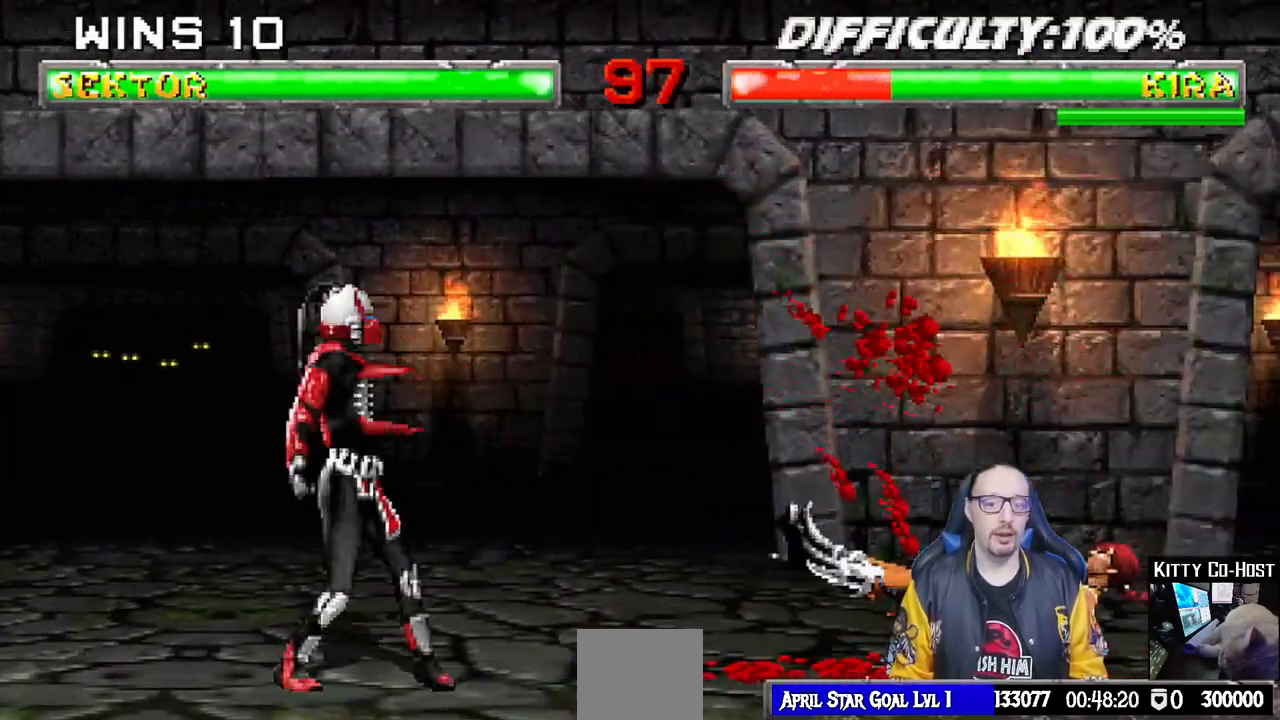
{"dt_ms": 500, "buttons": [], "left_stick": "center", "right_stick": "center", "events": [[33, "DPAD_DOWN", "down"], [33, "SQUARE", "down"], [83, "DPAD_LEFT", "down"], [100, "DPAD_DOWN", "up"], [117, "SQUARE", "up"], [133, "DPAD_LEFT", "up"], [167, "SQUARE", "down"], [333, "SQUARE", "up"]]}
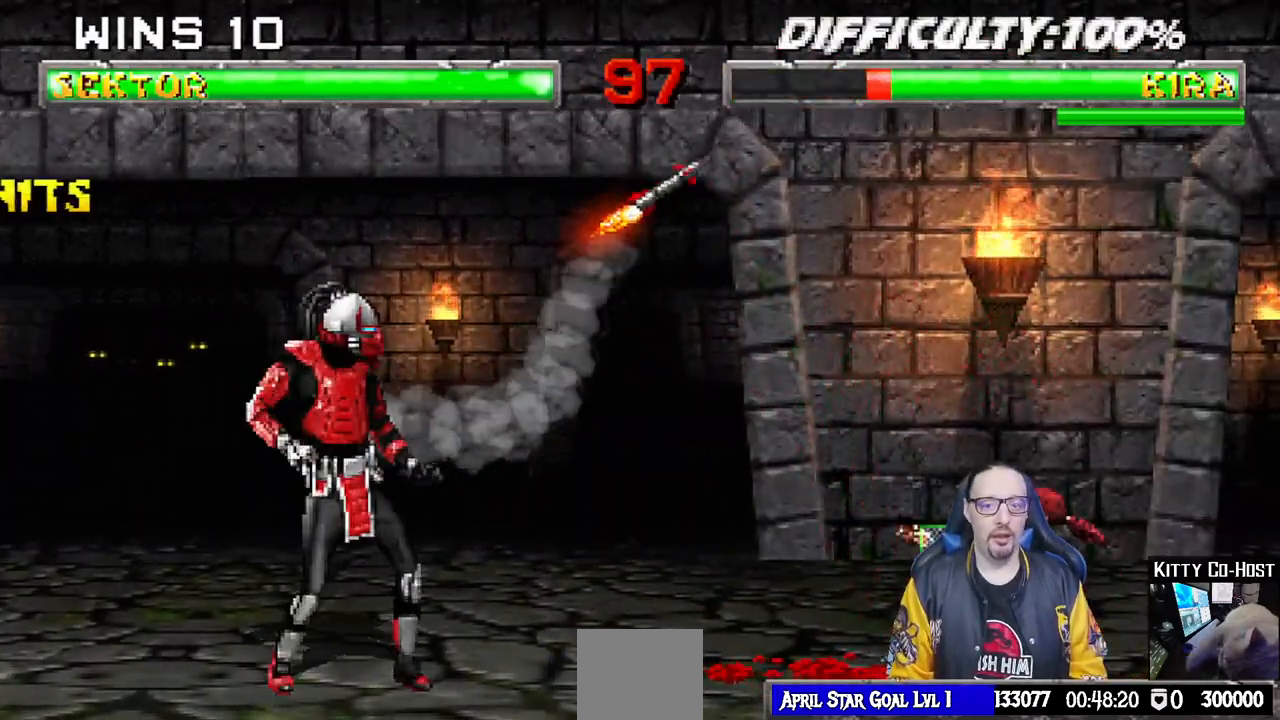
{"dt_ms": 500, "buttons": ["SQUARE", "L1"], "left_stick": "center", "right_stick": "center", "events": [[83, "DPAD_RIGHT", "down"], [83, "L1", "down"], [100, "DPAD_UP", "down"], [450, "DPAD_UP", "up"], [467, "DPAD_RIGHT", "up"], [483, "SQUARE", "down"]]}
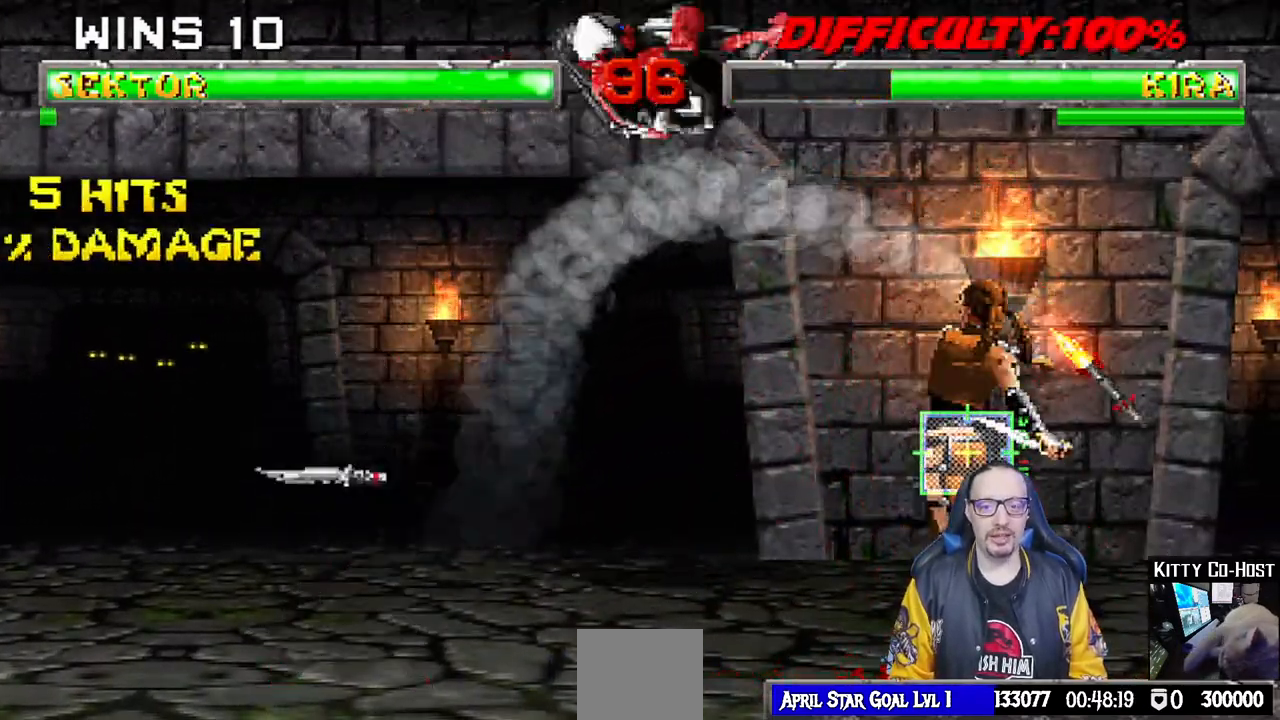
{"dt_ms": 500, "buttons": ["SQUARE", "L1", "DPAD_DOWN"], "left_stick": "center", "right_stick": "center", "events": [[100, "SQUARE", "up"], [117, "DPAD_DOWN", "down"], [167, "SQUARE", "down"], [233, "SQUARE", "up"], [333, "SQUARE", "down"], [383, "SQUARE", "up"], [467, "SQUARE", "down"]]}
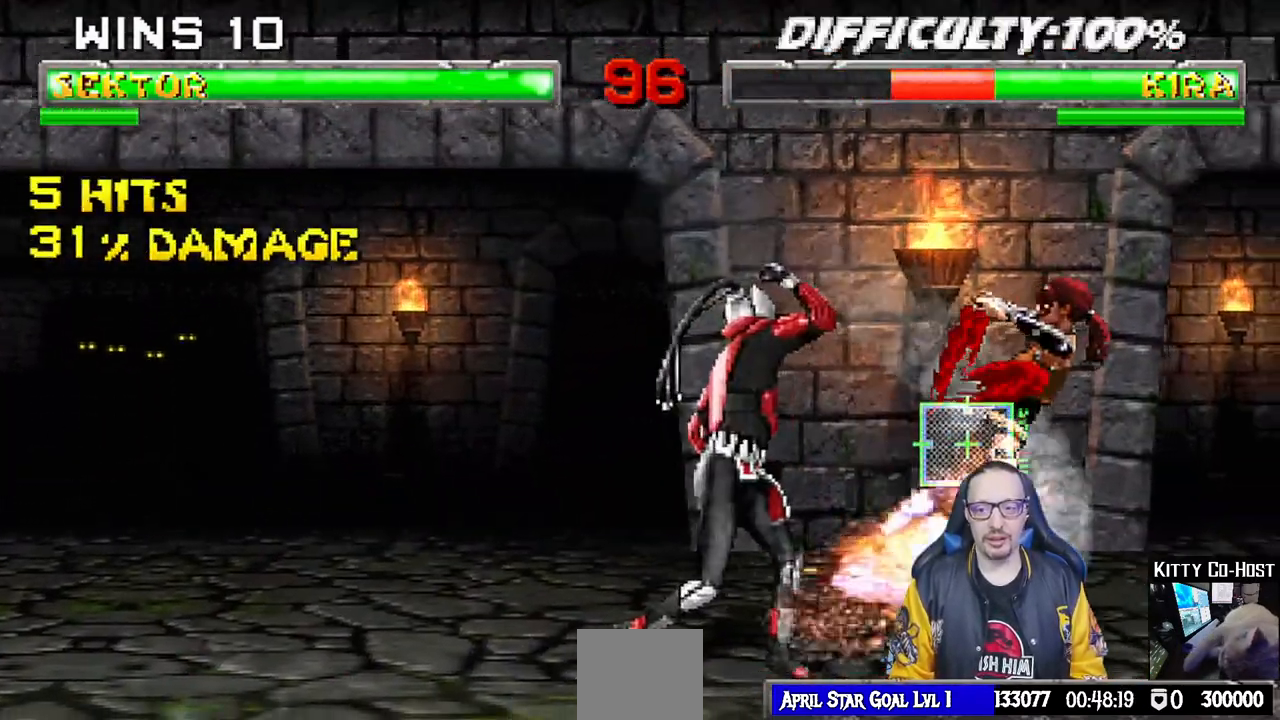
{"dt_ms": 500, "buttons": ["R1"], "left_stick": "center", "right_stick": "center", "events": [[150, "CROSS", "down"], [150, "R1", "down"], [183, "CIRCLE", "down"], [283, "TRIANGLE", "down"], [383, "DPAD_DOWN", "up"], [400, "SQUARE", "up"], [417, "CROSS", "up"], [417, "L1", "up"], [417, "TRIANGLE", "up"], [450, "CIRCLE", "up"]]}
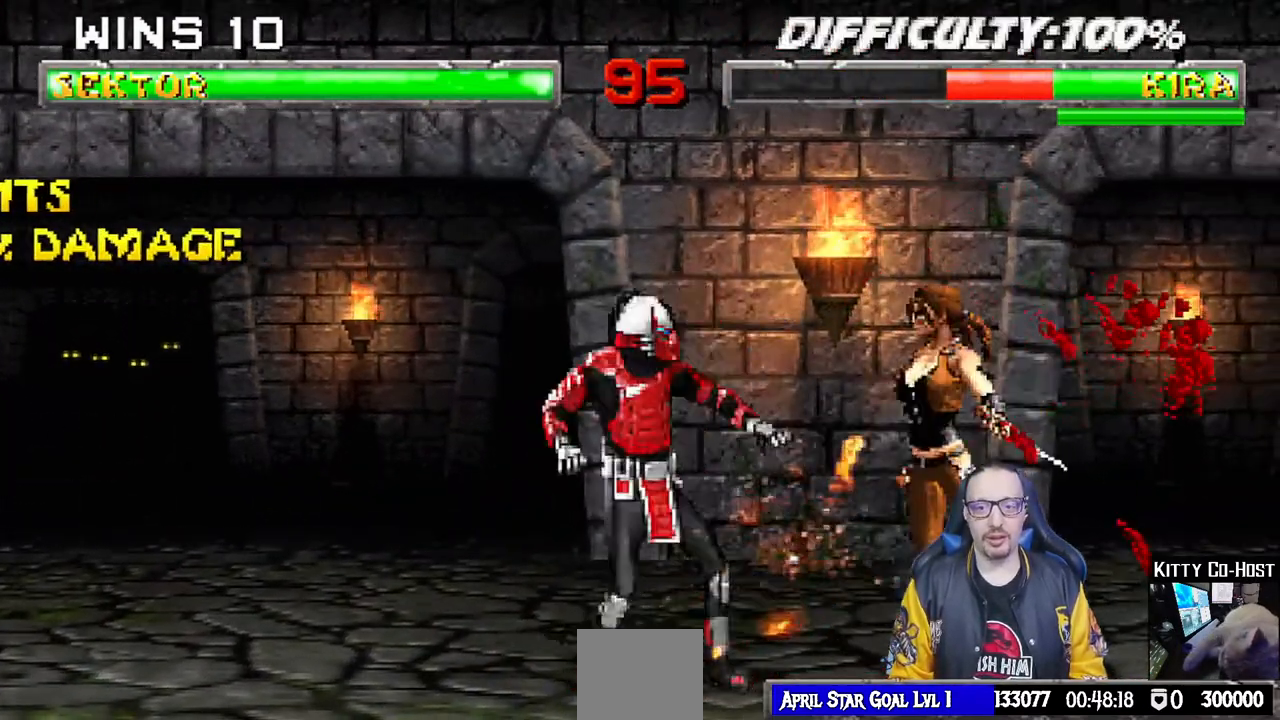
{"dt_ms": 500, "buttons": [], "left_stick": "center", "right_stick": "center", "events": [[33, "R2", "down"], [200, "DPAD_DOWN", "down"], [217, "DPAD_LEFT", "down"], [217, "L1", "down"], [283, "R2", "up"], [350, "R2", "down"], [383, "DPAD_LEFT", "up"], [417, "DPAD_DOWN", "up"], [417, "L1", "up"], [500, "R1", "up"], [500, "R2", "up"]]}
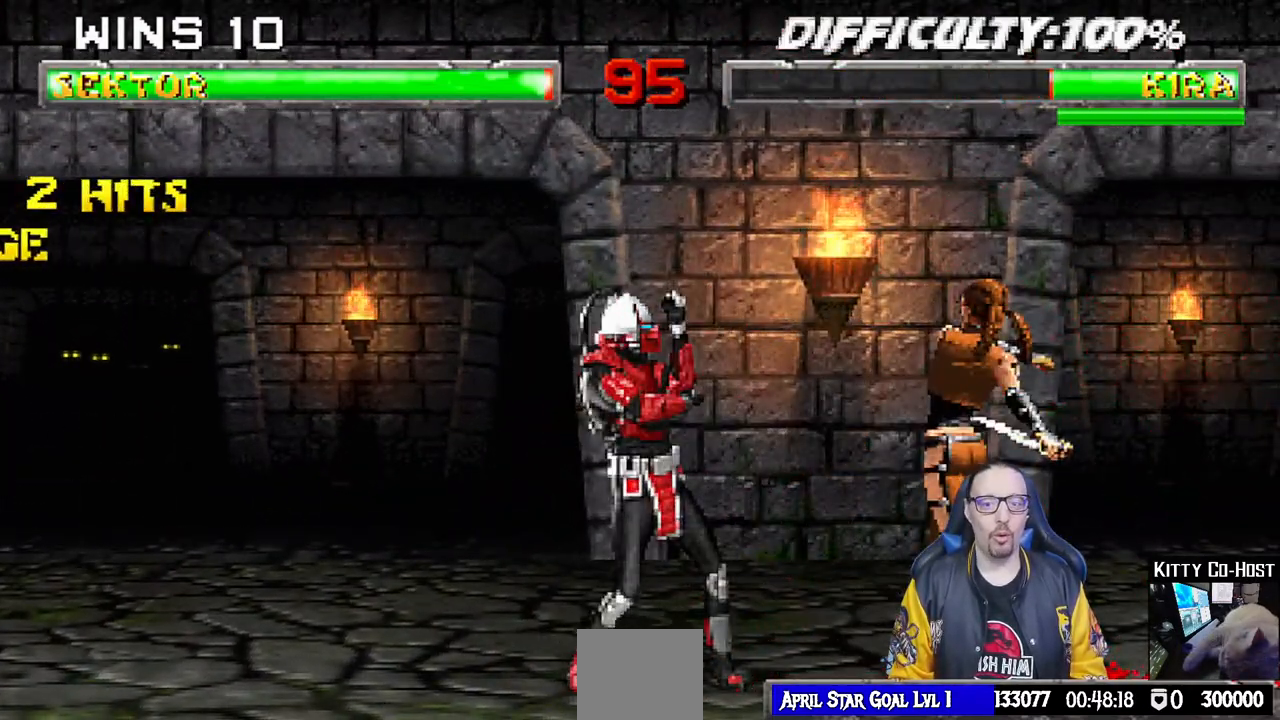
{"dt_ms": 500, "buttons": ["L1", "DPAD_UP", "DPAD_RIGHT"], "left_stick": "center", "right_stick": "center", "events": [[83, "DPAD_RIGHT", "down"], [83, "L1", "down"], [100, "DPAD_UP", "down"]]}
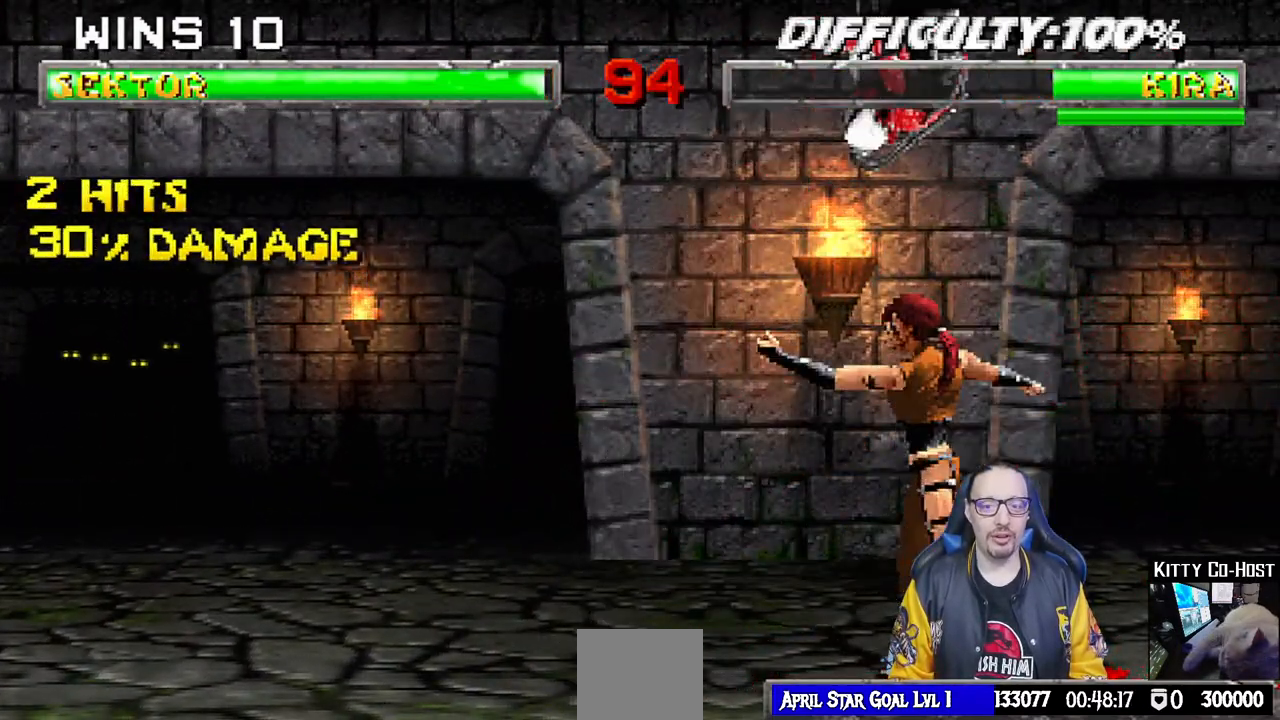
{"dt_ms": 500, "buttons": ["SQUARE", "L1"], "left_stick": "center", "right_stick": "center", "events": [[17, "DPAD_RIGHT", "up"], [17, "DPAD_UP", "up"], [83, "DPAD_LEFT", "down"], [133, "SQUARE", "down"], [233, "SQUARE", "up"], [333, "SQUARE", "down"], [383, "SQUARE", "up"], [467, "SQUARE", "down"], [500, "DPAD_LEFT", "up"]]}
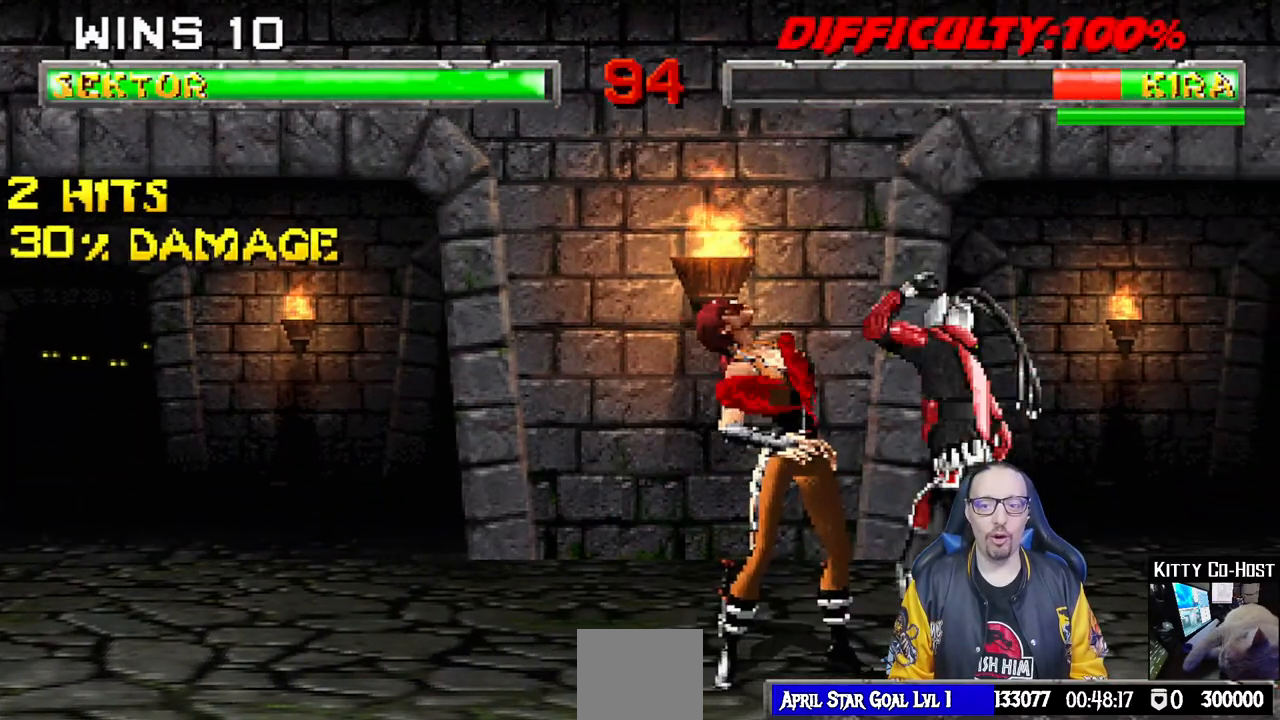
{"dt_ms": 500, "buttons": ["TRIANGLE", "L1", "DPAD_RIGHT"], "left_stick": "center", "right_stick": "center", "events": [[67, "DPAD_RIGHT", "down"], [67, "SQUARE", "up"], [83, "TRIANGLE", "down"], [183, "TRIANGLE", "up"], [267, "TRIANGLE", "down"], [367, "TRIANGLE", "up"], [433, "TRIANGLE", "down"]]}
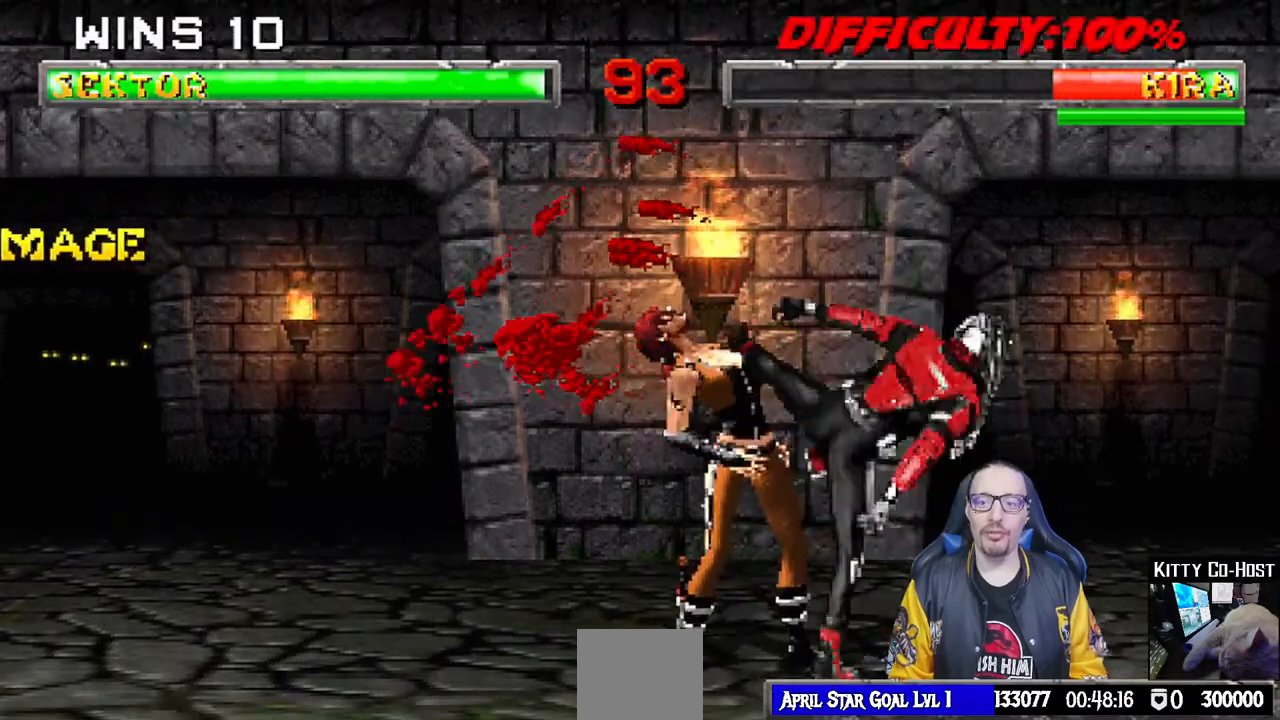
{"dt_ms": 500, "buttons": ["SQUARE", "DPAD_RIGHT"], "left_stick": "center", "right_stick": "center", "events": [[33, "TRIANGLE", "up"], [83, "TRIANGLE", "down"], [200, "DPAD_RIGHT", "up"], [200, "L1", "up"], [267, "TRIANGLE", "up"], [317, "DPAD_LEFT", "down"], [367, "DPAD_DOWN", "down"], [417, "DPAD_LEFT", "up"], [433, "DPAD_RIGHT", "down"], [467, "DPAD_DOWN", "up"], [500, "SQUARE", "down"]]}
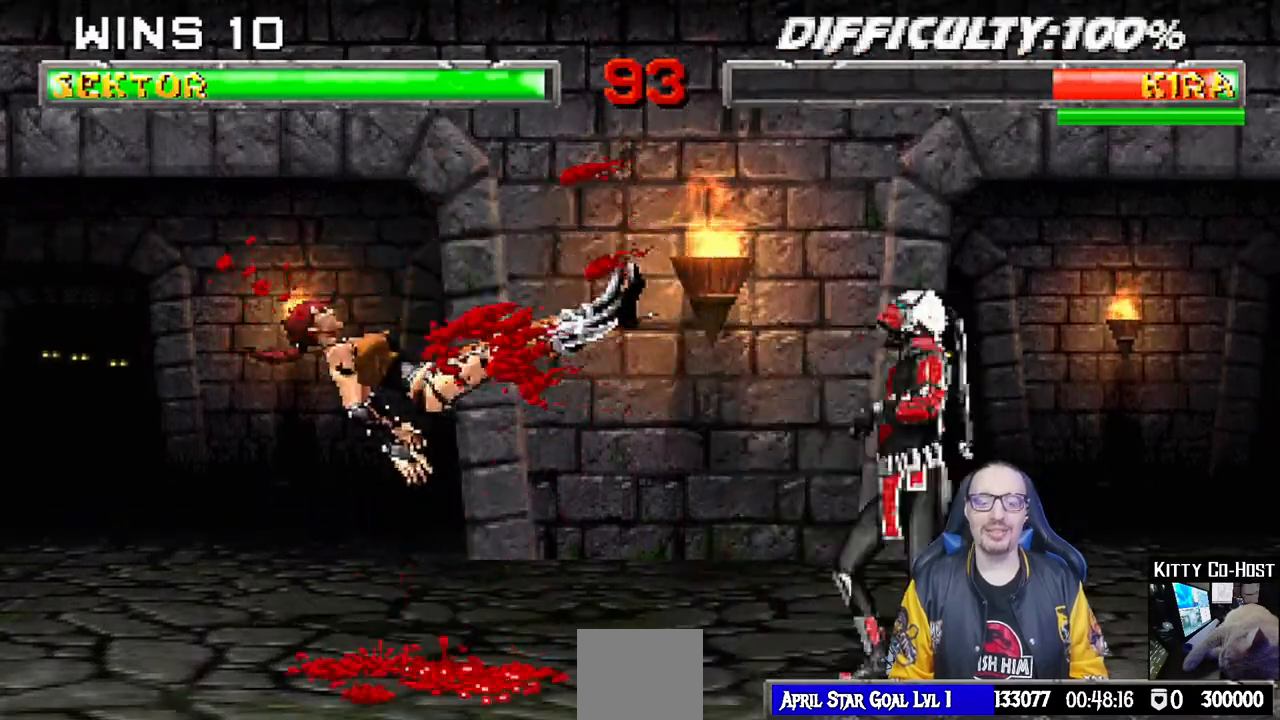
{"dt_ms": 500, "buttons": [], "left_stick": "center", "right_stick": "center", "events": [[67, "DPAD_RIGHT", "up"], [133, "SQUARE", "up"], [183, "DPAD_LEFT", "down"], [217, "DPAD_DOWN", "down"], [217, "SQUARE", "down"], [267, "DPAD_LEFT", "up"], [283, "DPAD_RIGHT", "down"], [317, "DPAD_DOWN", "up"], [317, "SQUARE", "up"], [383, "SQUARE", "down"], [433, "DPAD_RIGHT", "up"], [500, "SQUARE", "up"]]}
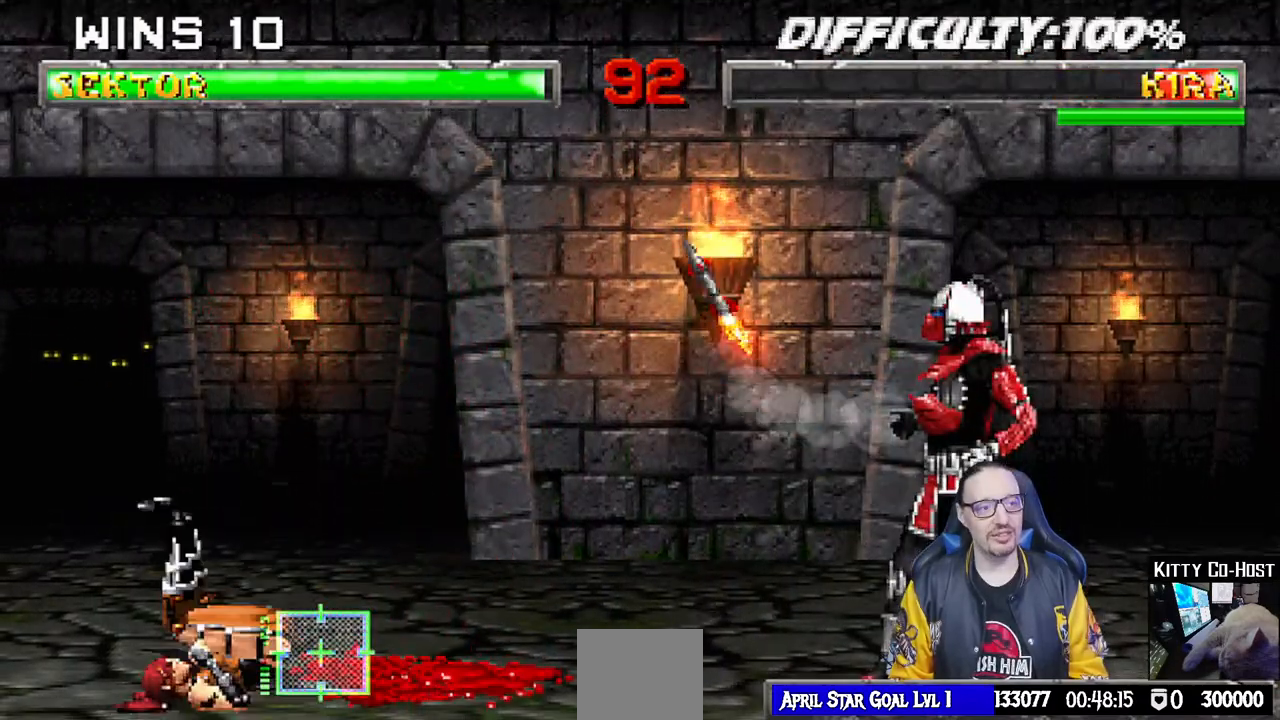
{"dt_ms": 500, "buttons": ["SQUARE"], "left_stick": "center", "right_stick": "center", "events": [[33, "DPAD_LEFT", "down"], [50, "DPAD_DOWN", "down"], [67, "SQUARE", "down"], [83, "DPAD_LEFT", "up"], [100, "DPAD_RIGHT", "down"], [117, "DPAD_DOWN", "up"], [167, "SQUARE", "up"], [217, "SQUARE", "down"], [233, "DPAD_RIGHT", "up"], [300, "SQUARE", "up"], [350, "SQUARE", "down"]]}
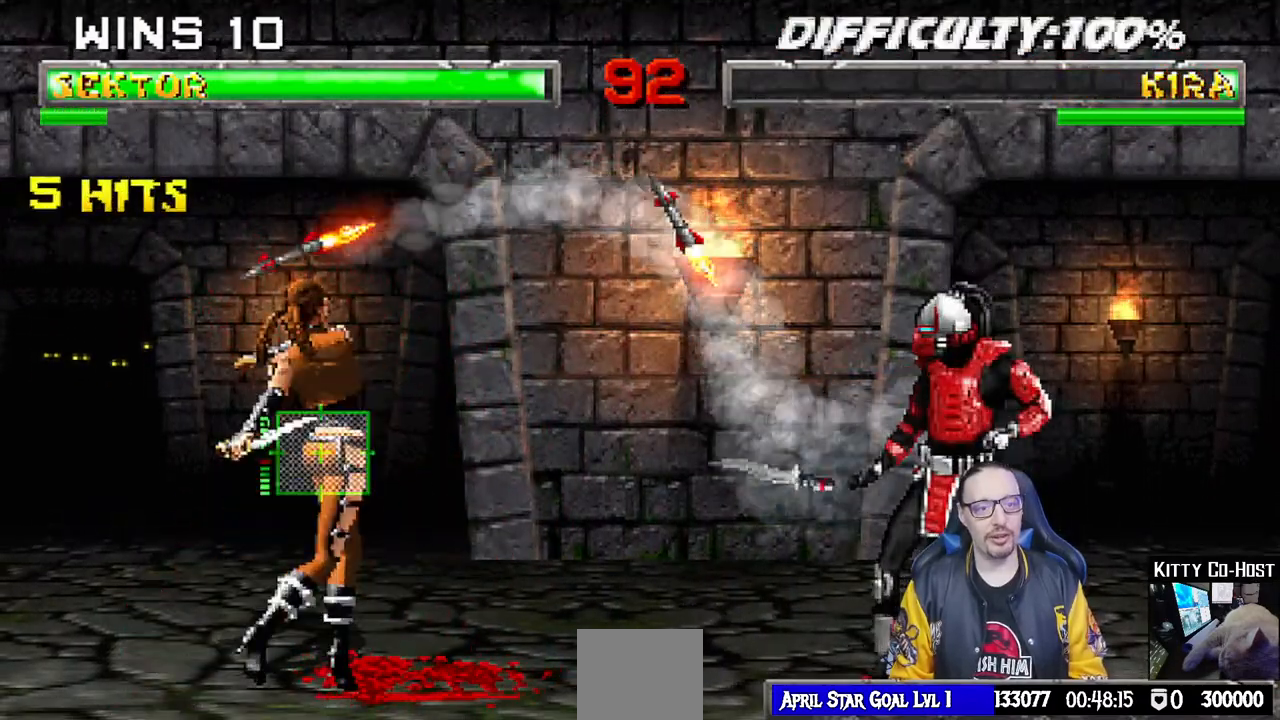
{"dt_ms": 500, "buttons": [], "left_stick": "center", "right_stick": "center"}
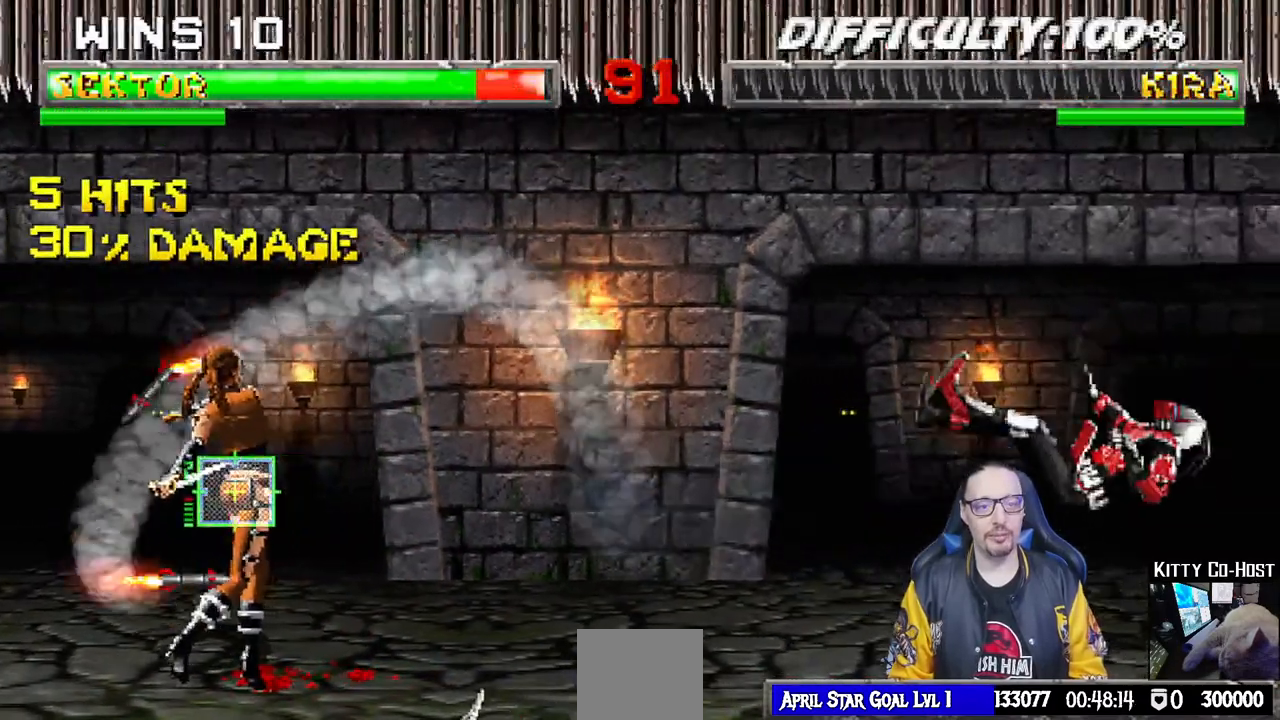
{"dt_ms": 1000, "buttons": ["L1", "DPAD_UP", "DPAD_LEFT"], "left_stick": "center", "right_stick": "center"}
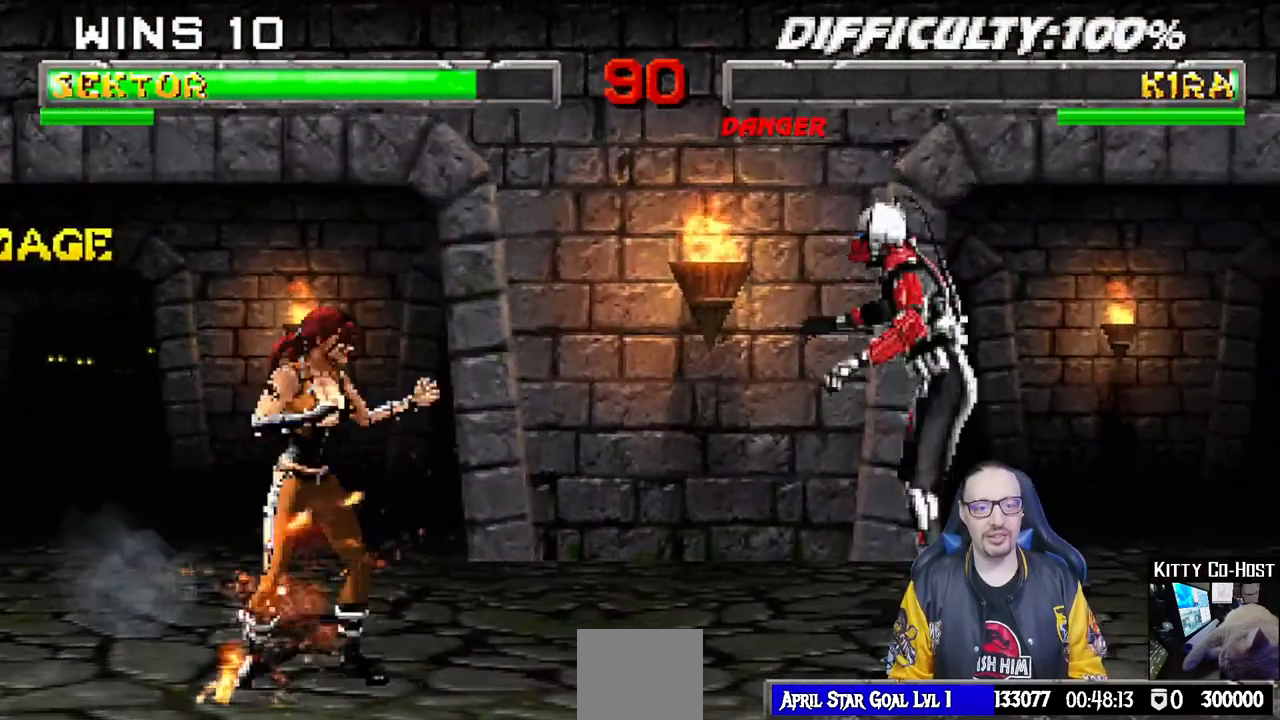
{"dt_ms": 500, "buttons": ["TRIANGLE"], "left_stick": "center", "right_stick": "center", "events": [[217, "DPAD_LEFT", "up"], [233, "DPAD_UP", "up"], [233, "TRIANGLE", "down"], [267, "L1", "up"], [333, "TRIANGLE", "up"], [383, "TRIANGLE", "down"]]}
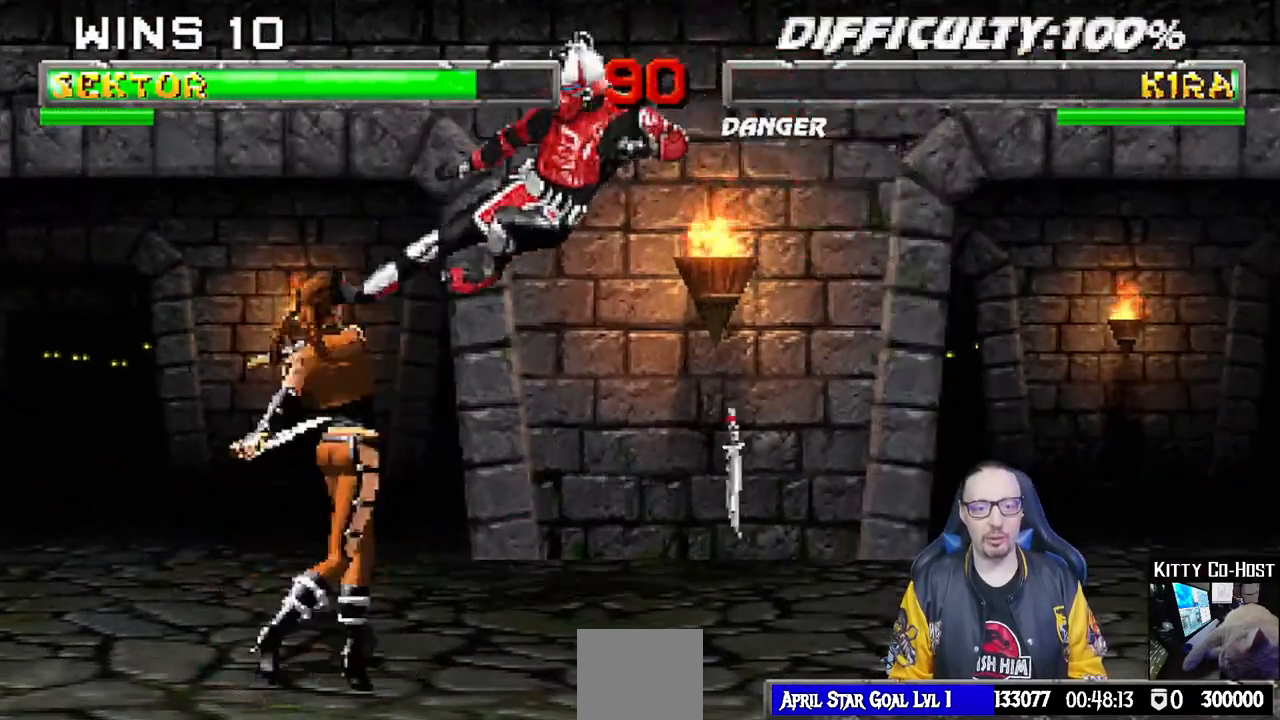
{"dt_ms": 500, "buttons": [], "left_stick": "center", "right_stick": "center", "events": [[67, "TRIANGLE", "up"]]}